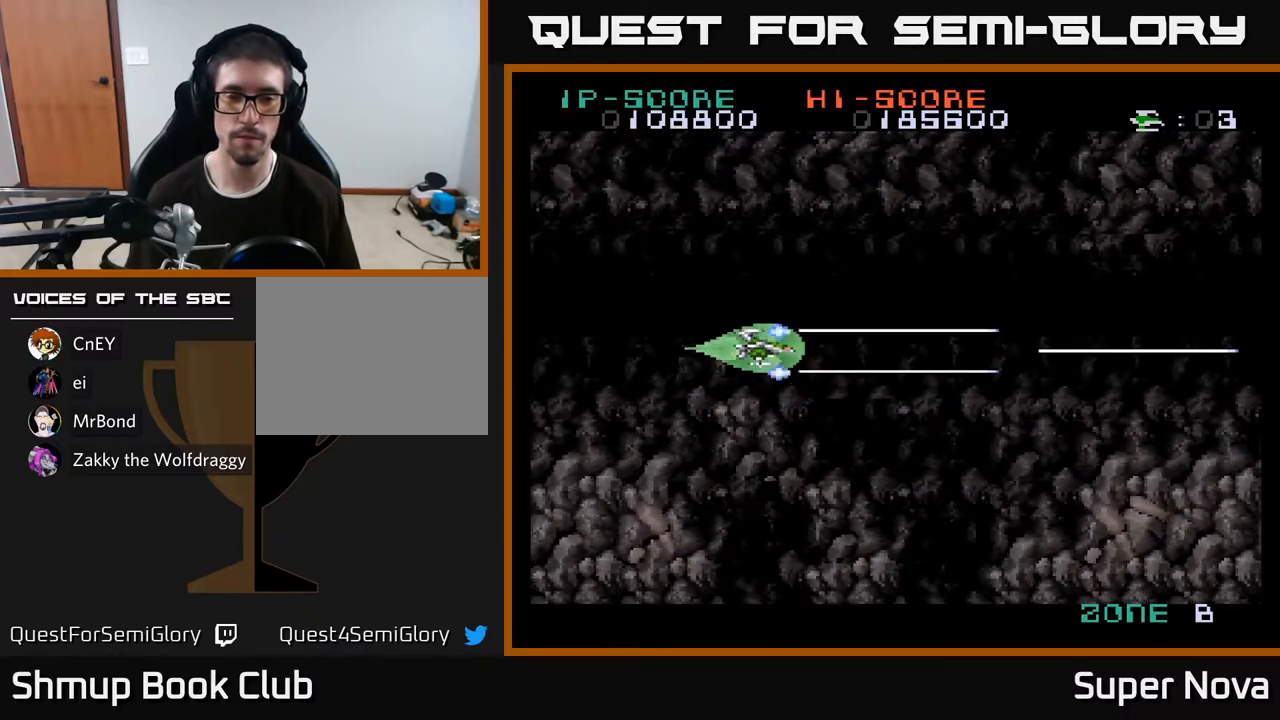
Gameplay with a controller (Xbox layout); each line is a JSON object with the inputs held at the frame after it. "events" lists button and stick changes between this image and that frame as [ms after this image, input, new state], when the widget could be followed in between. Not read: left_stick.
{"buttons": [], "right_stick": "center", "events": [[333, "X", "down"], [417, "X", "up"]]}
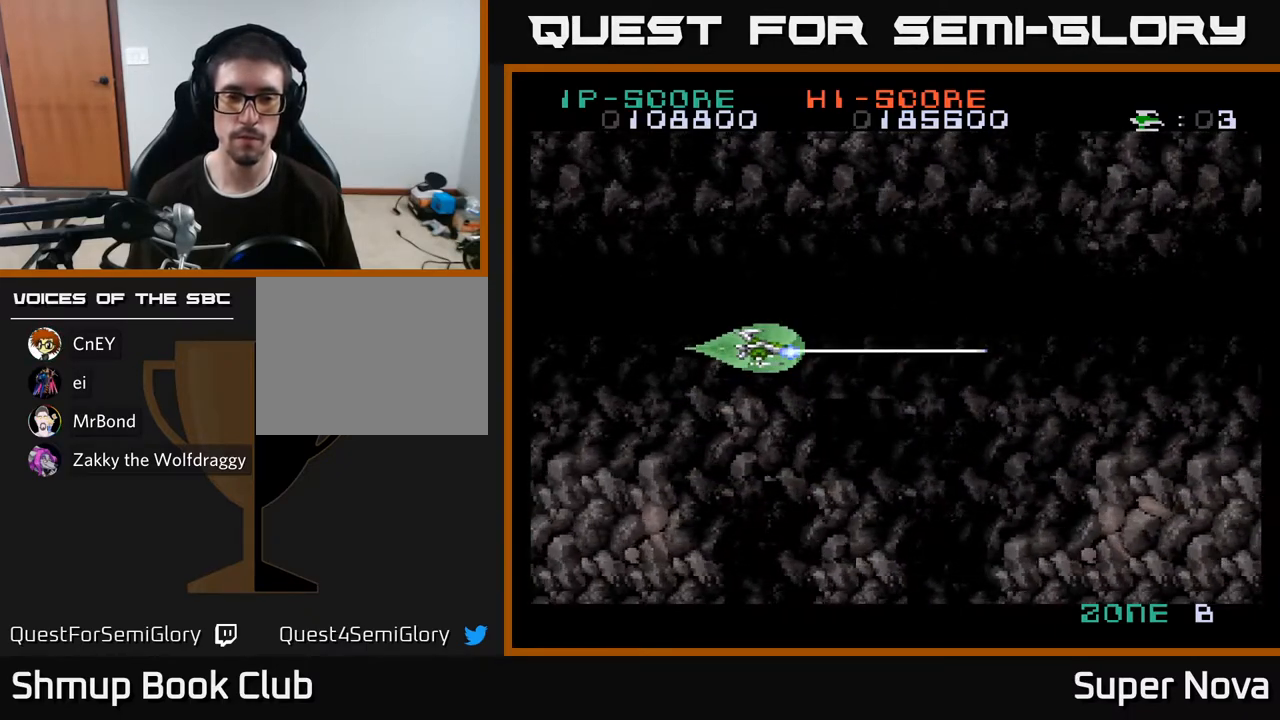
{"buttons": [], "right_stick": "center", "events": []}
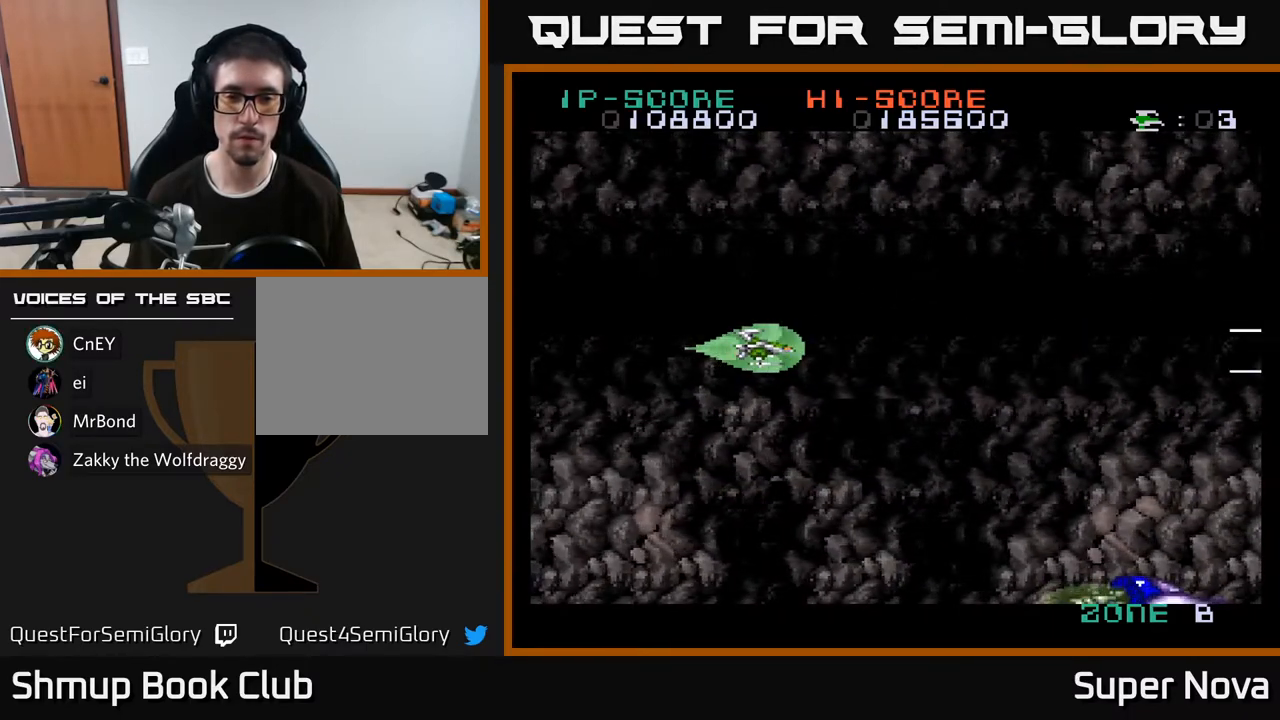
{"buttons": ["DPAD_DOWN"], "right_stick": "center", "events": [[233, "DPAD_DOWN", "down"]]}
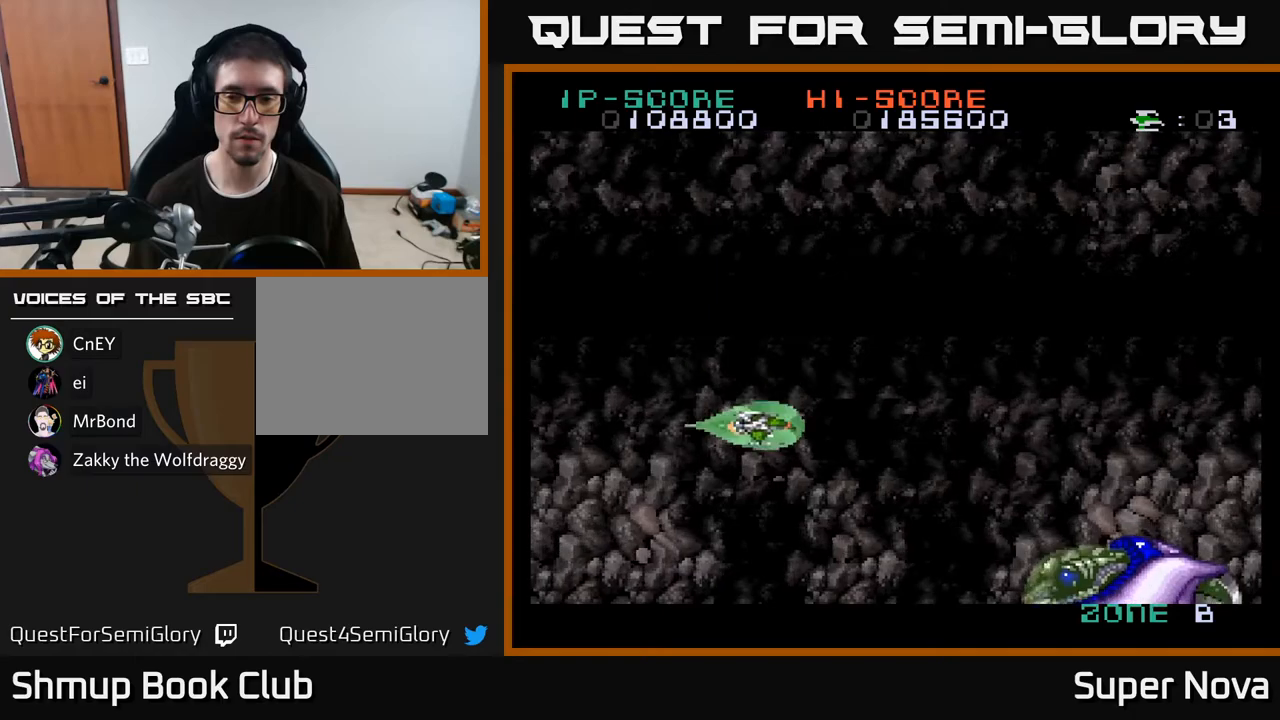
{"buttons": ["X", "DPAD_LEFT"], "right_stick": "center", "events": [[83, "X", "down"], [283, "DPAD_DOWN", "up"], [350, "DPAD_LEFT", "down"]]}
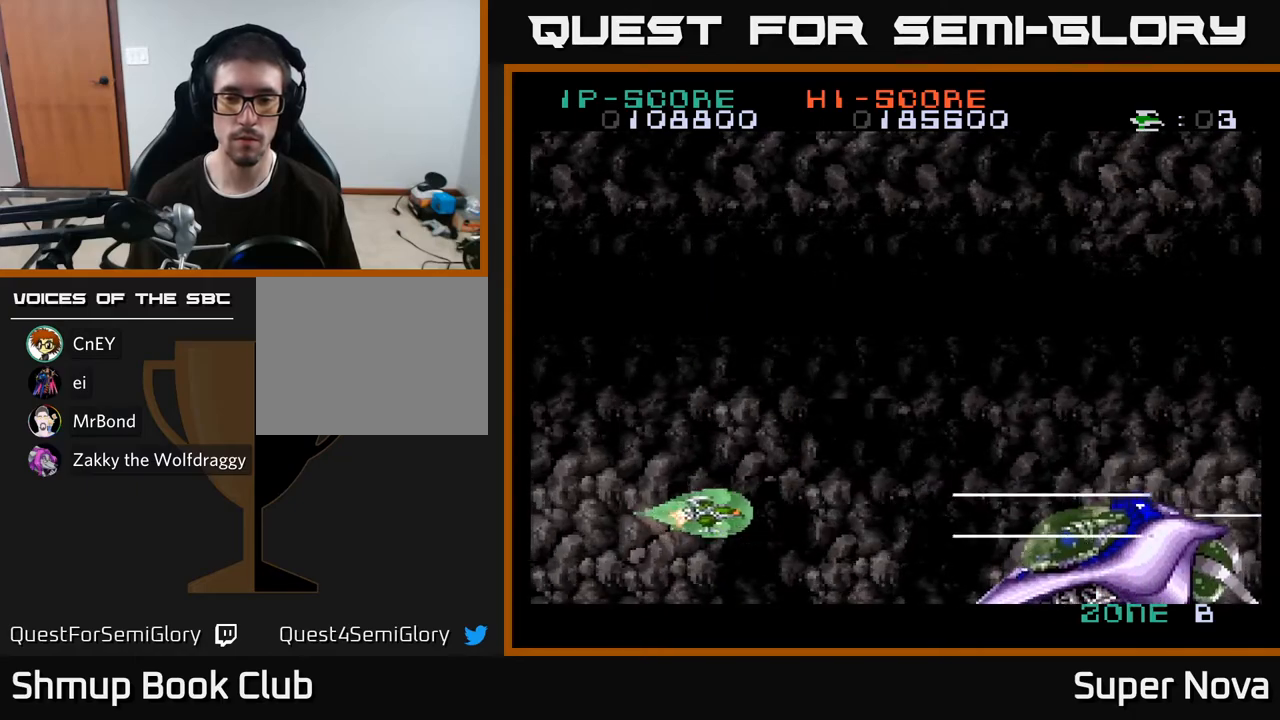
{"buttons": ["A", "X", "DPAD_DOWN"], "right_stick": "center", "events": [[17, "DPAD_LEFT", "up"], [300, "A", "down"], [367, "DPAD_DOWN", "down"]]}
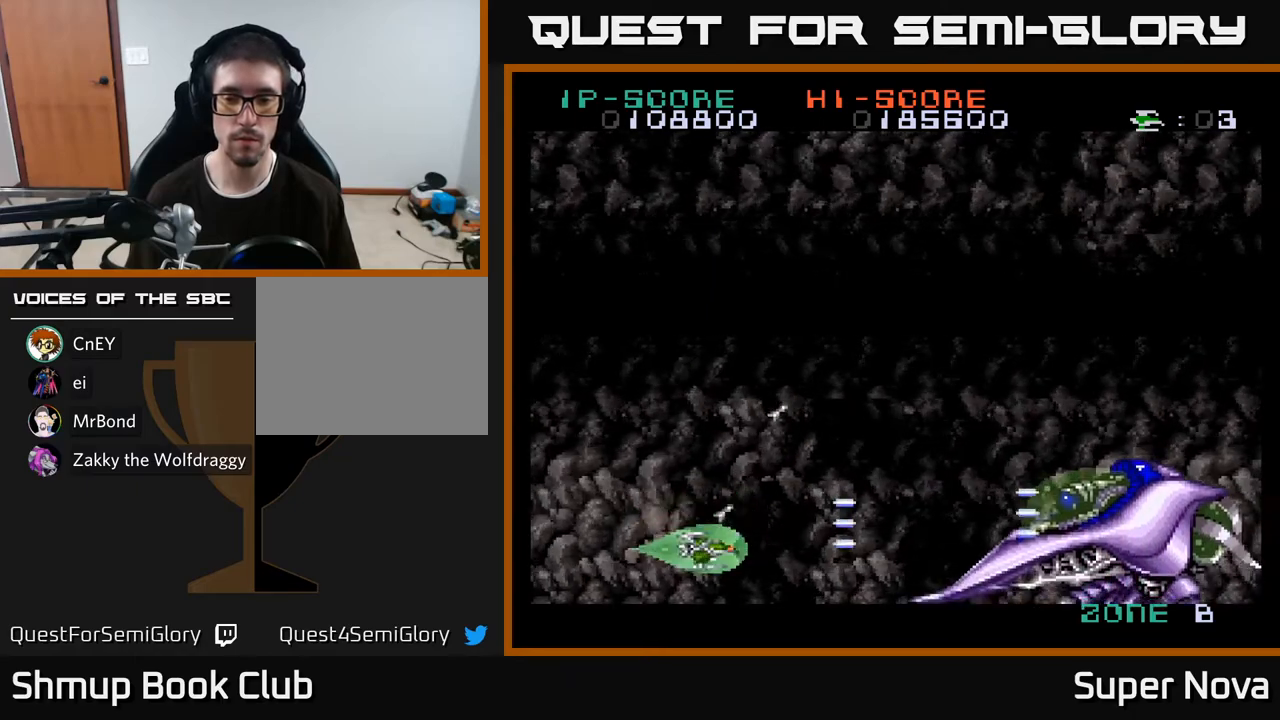
{"buttons": ["X", "DPAD_UP"], "right_stick": "center", "events": [[33, "DPAD_DOWN", "up"], [183, "A", "up"], [483, "DPAD_UP", "down"]]}
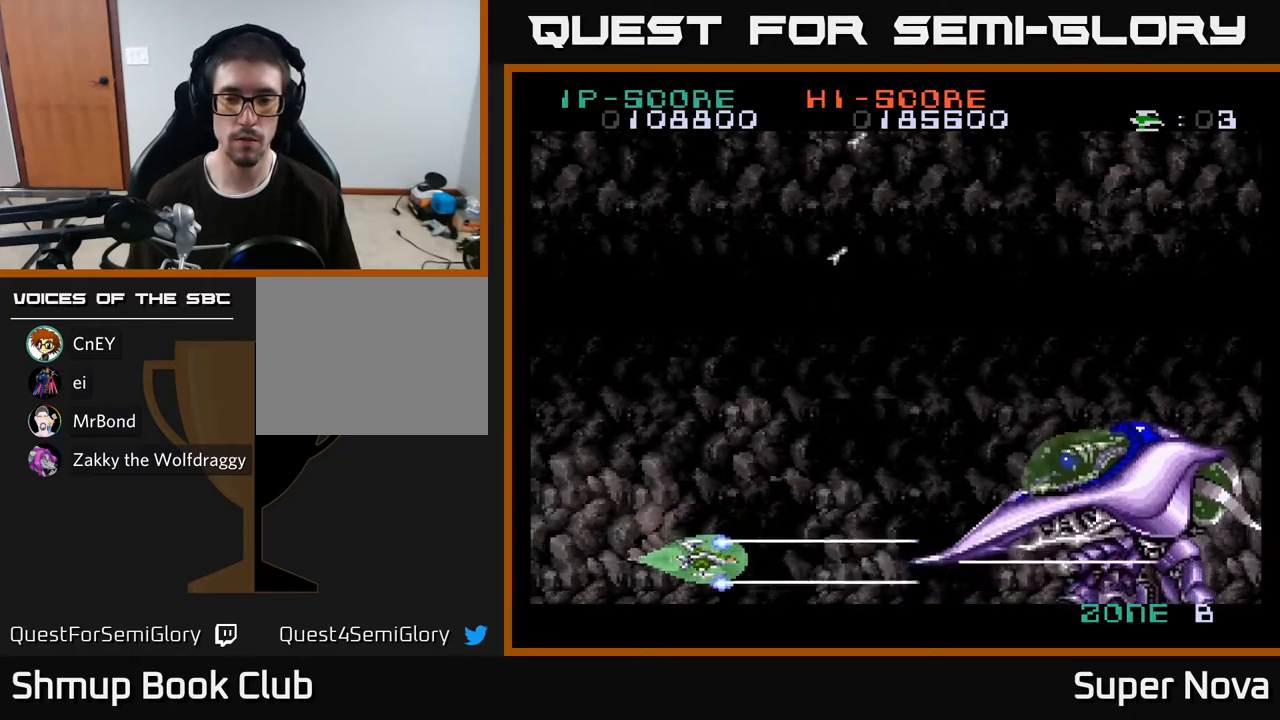
{"buttons": ["X"], "right_stick": "center", "events": [[150, "DPAD_UP", "up"]]}
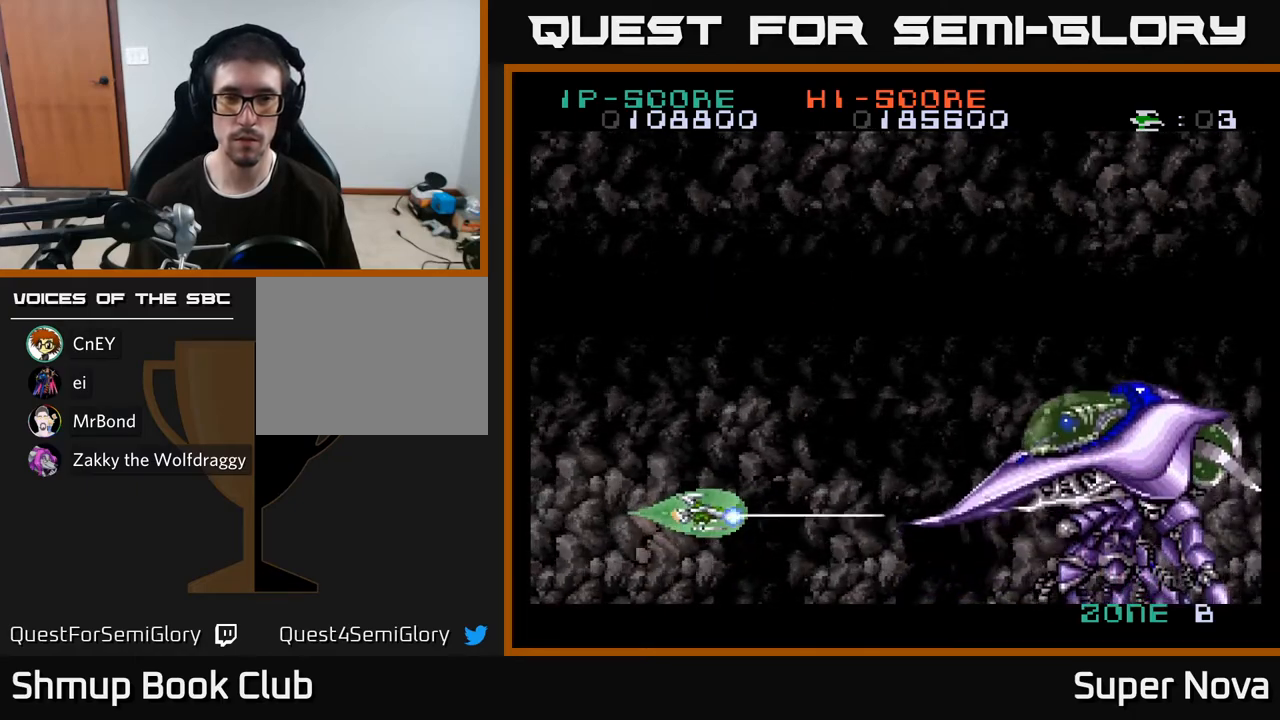
{"buttons": ["X"], "right_stick": "center", "events": [[283, "DPAD_DOWN", "down"], [400, "DPAD_DOWN", "up"]]}
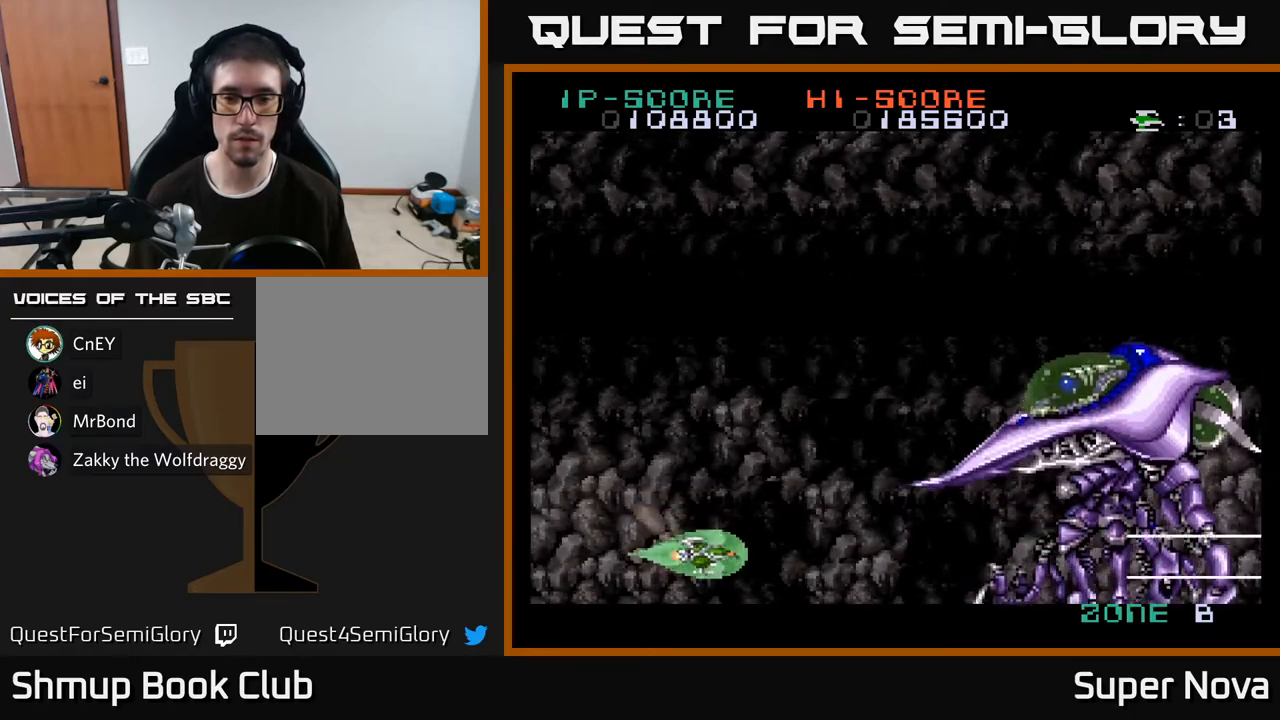
{"buttons": ["X", "DPAD_UP"], "right_stick": "center", "events": [[267, "DPAD_UP", "down"]]}
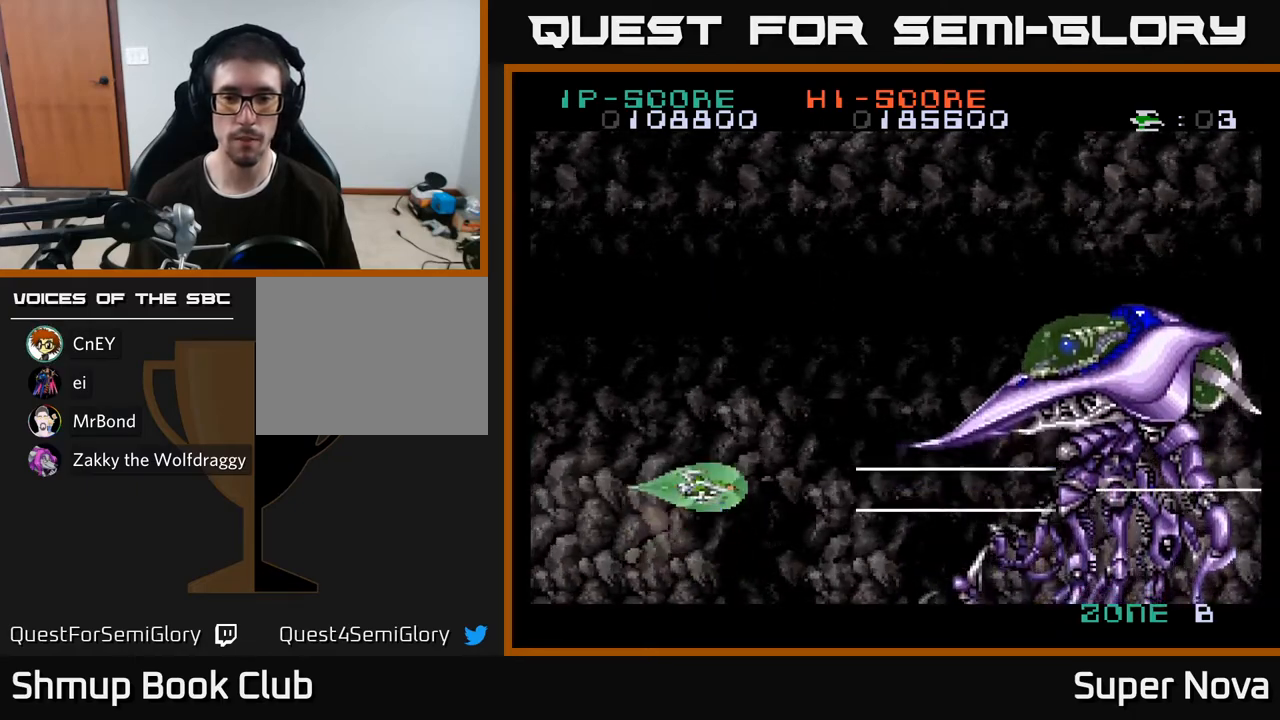
{"buttons": ["A", "X"], "right_stick": "center", "events": [[83, "DPAD_RIGHT", "down"], [267, "DPAD_UP", "up"], [283, "DPAD_RIGHT", "up"], [283, "DPAD_UP", "down"], [367, "DPAD_UP", "up"], [450, "A", "down"]]}
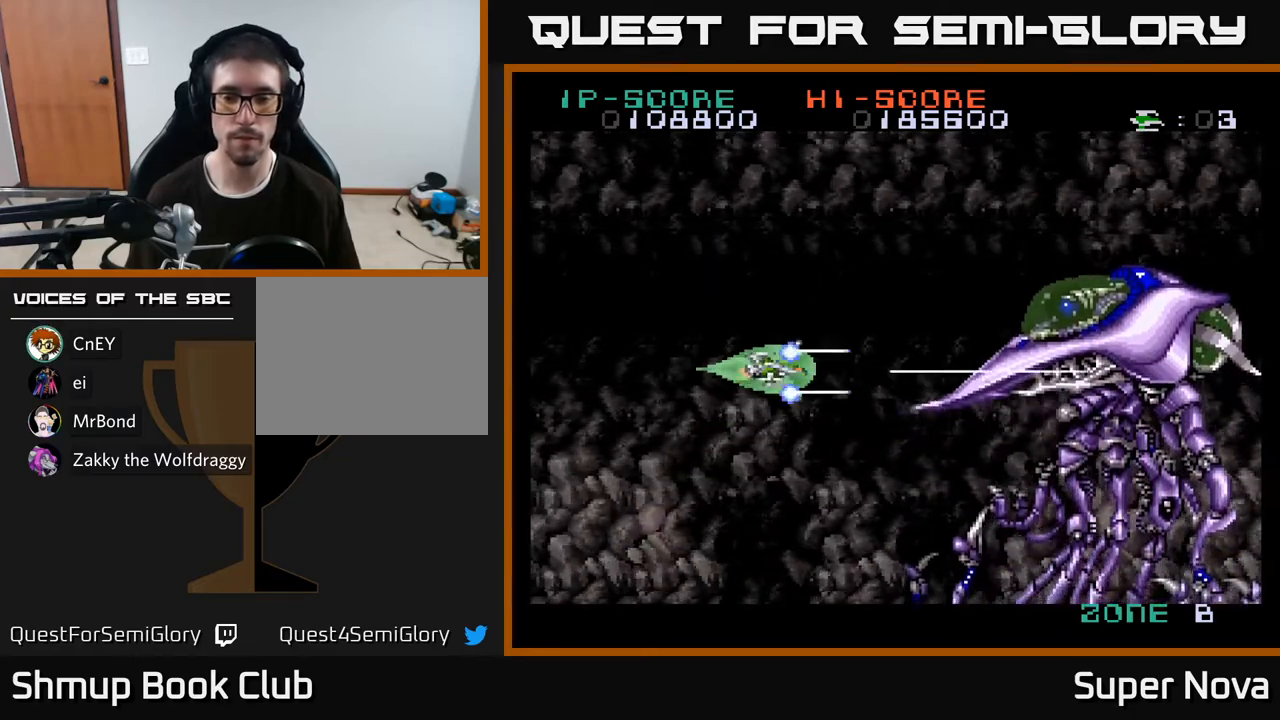
{"buttons": ["A", "X"], "right_stick": "center", "events": [[267, "DPAD_DOWN", "down"], [367, "DPAD_DOWN", "up"]]}
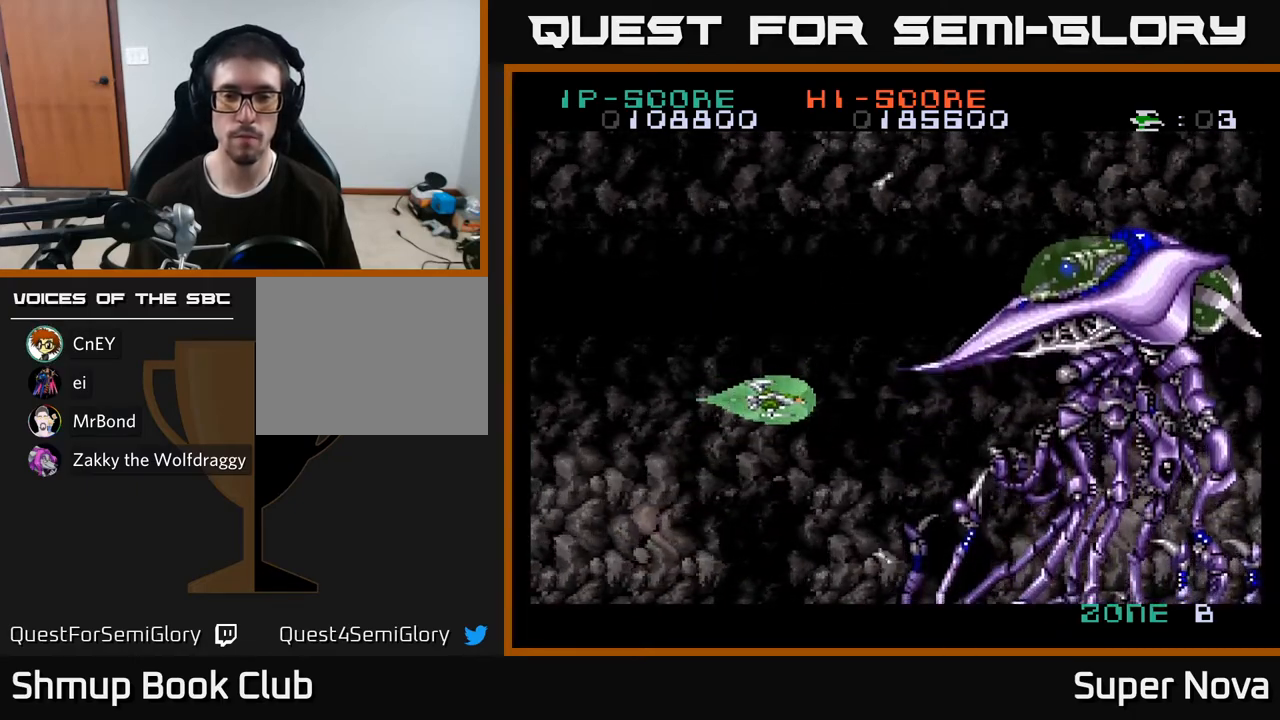
{"buttons": ["X"], "right_stick": "center", "events": [[150, "DPAD_UP", "down"], [250, "A", "up"], [333, "DPAD_UP", "up"]]}
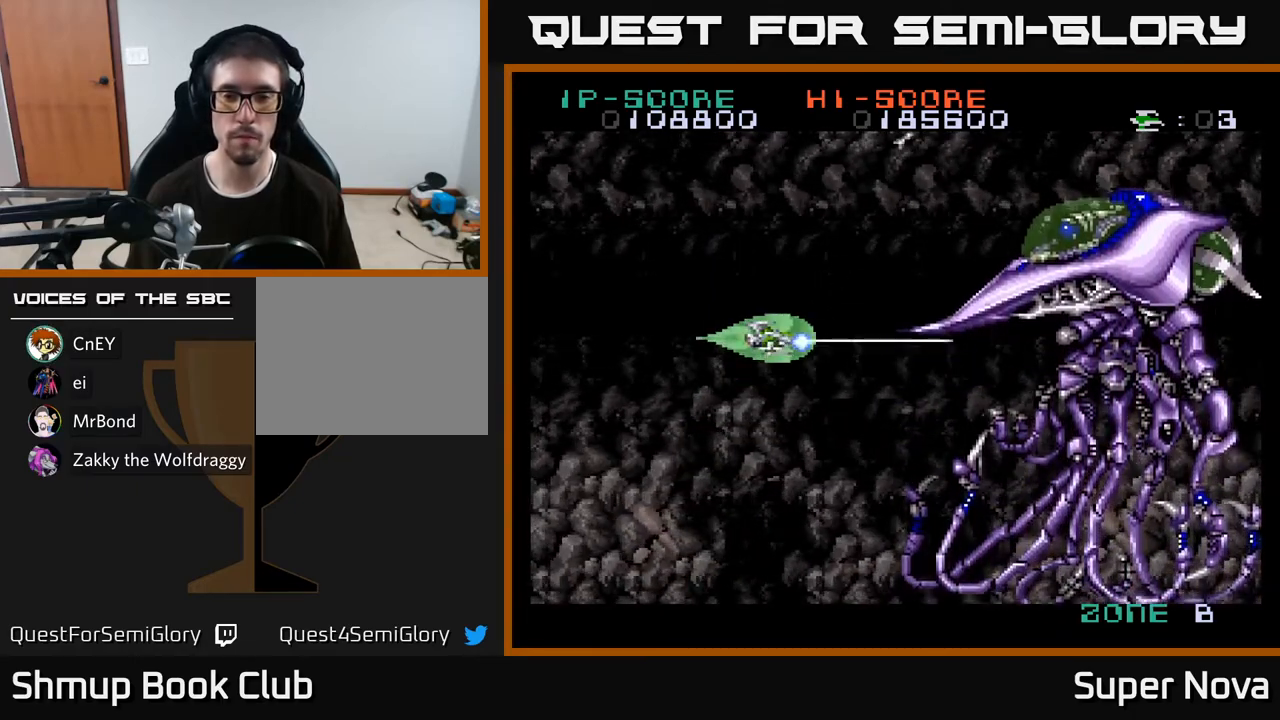
{"buttons": ["X"], "right_stick": "center", "events": []}
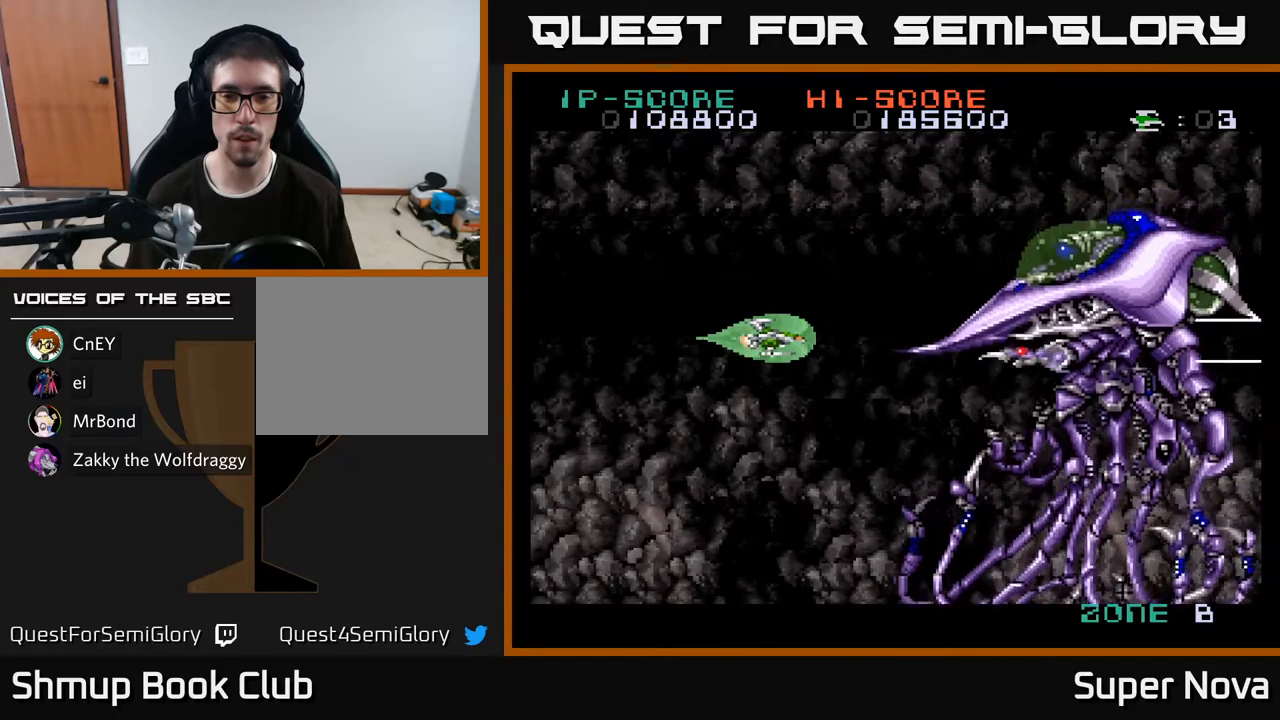
{"buttons": ["X", "DPAD_DOWN", "DPAD_LEFT"], "right_stick": "center", "events": [[167, "DPAD_DOWN", "down"], [317, "DPAD_LEFT", "down"]]}
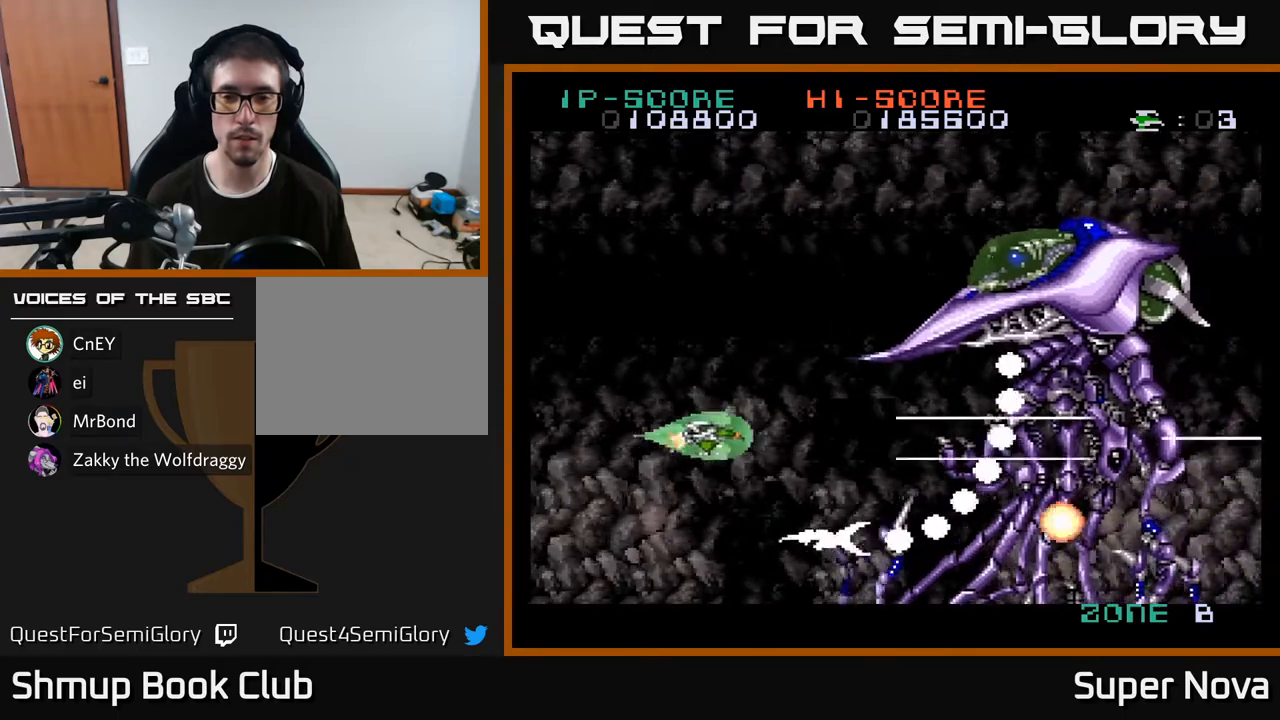
{"buttons": ["X", "DPAD_LEFT"], "right_stick": "center", "events": [[183, "DPAD_DOWN", "up"], [300, "DPAD_UP", "down"], [400, "DPAD_UP", "up"]]}
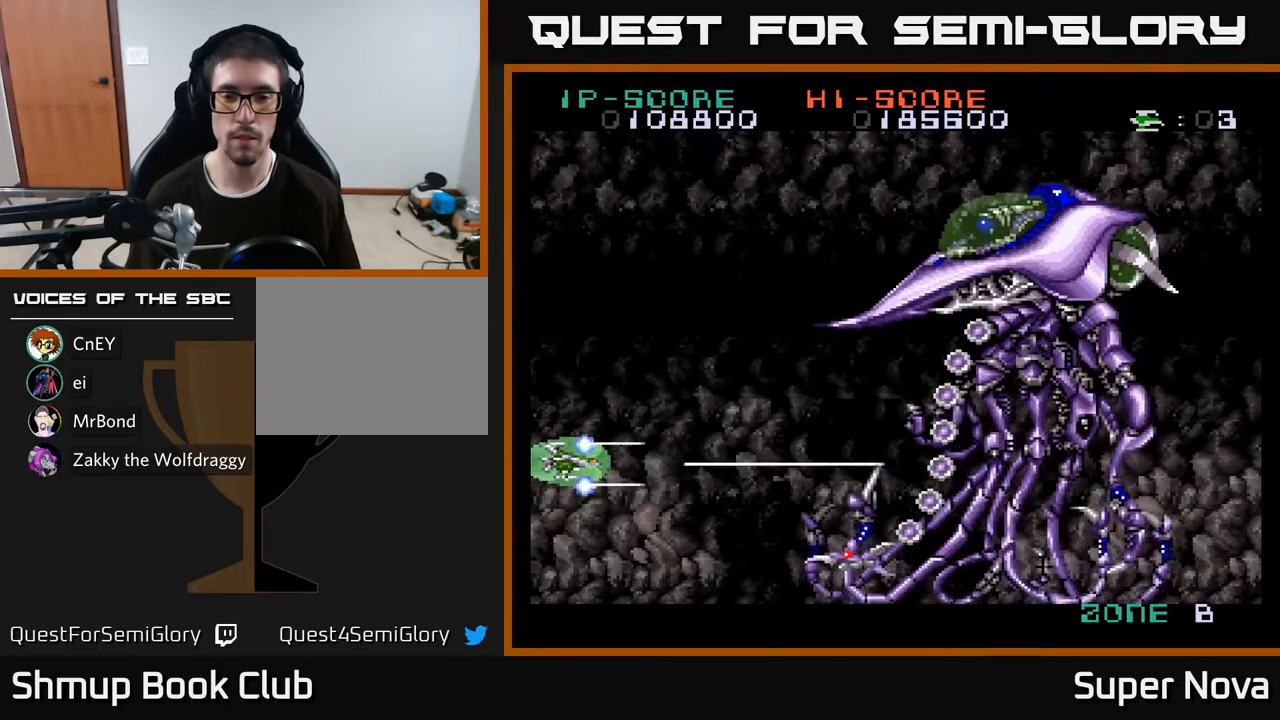
{"buttons": ["X", "DPAD_UP"], "right_stick": "center", "events": [[17, "DPAD_LEFT", "up"], [33, "DPAD_DOWN", "down"], [167, "DPAD_DOWN", "up"], [450, "DPAD_UP", "down"]]}
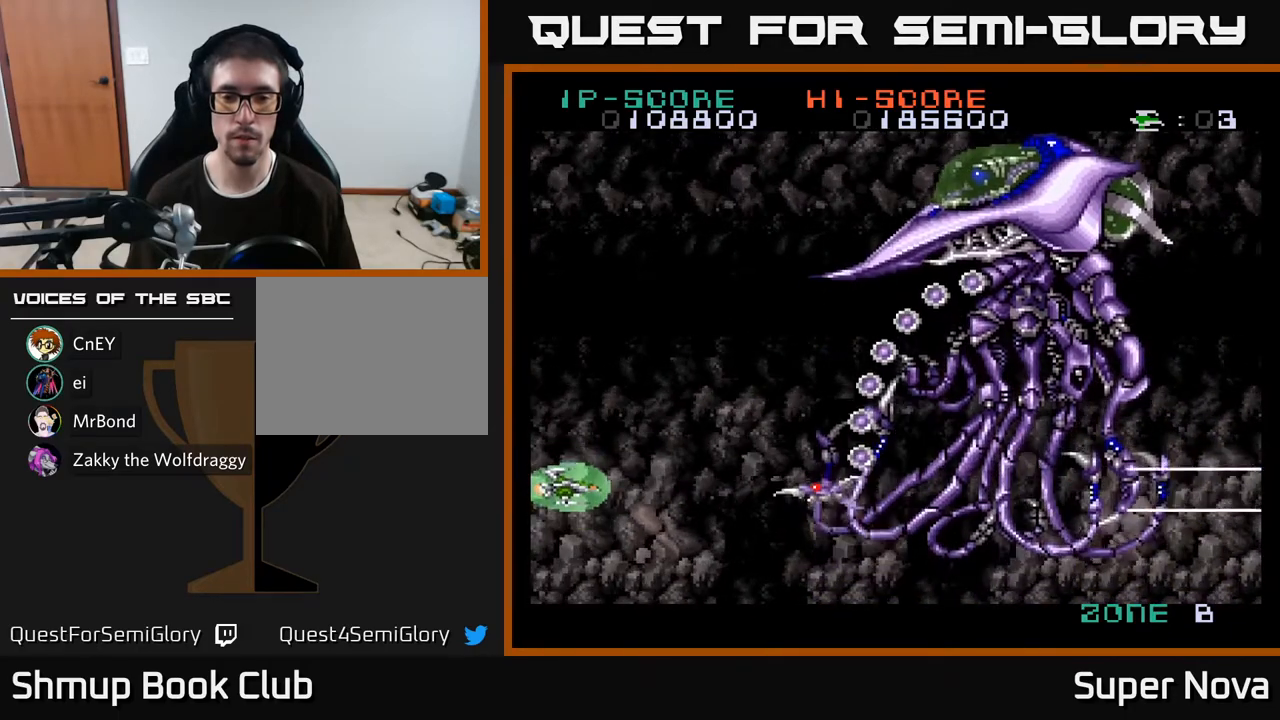
{"buttons": ["X", "DPAD_UP"], "right_stick": "center", "events": []}
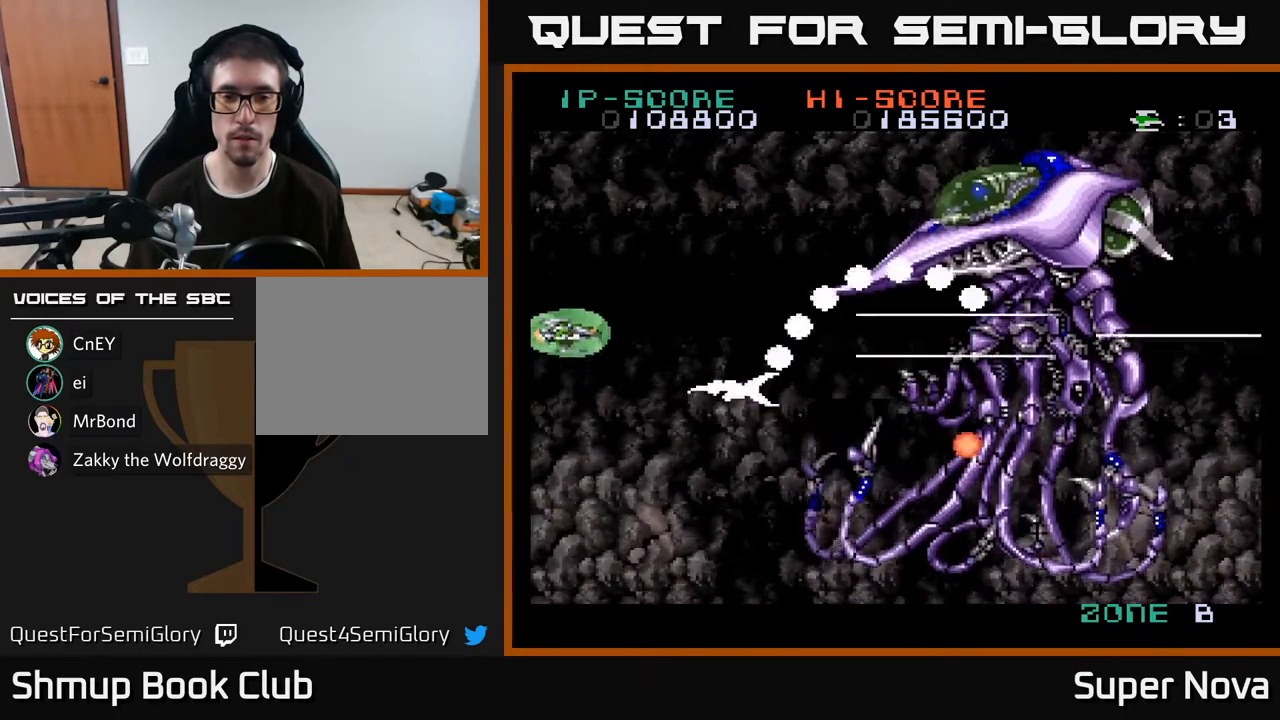
{"buttons": ["X"], "right_stick": "center", "events": [[183, "DPAD_UP", "up"]]}
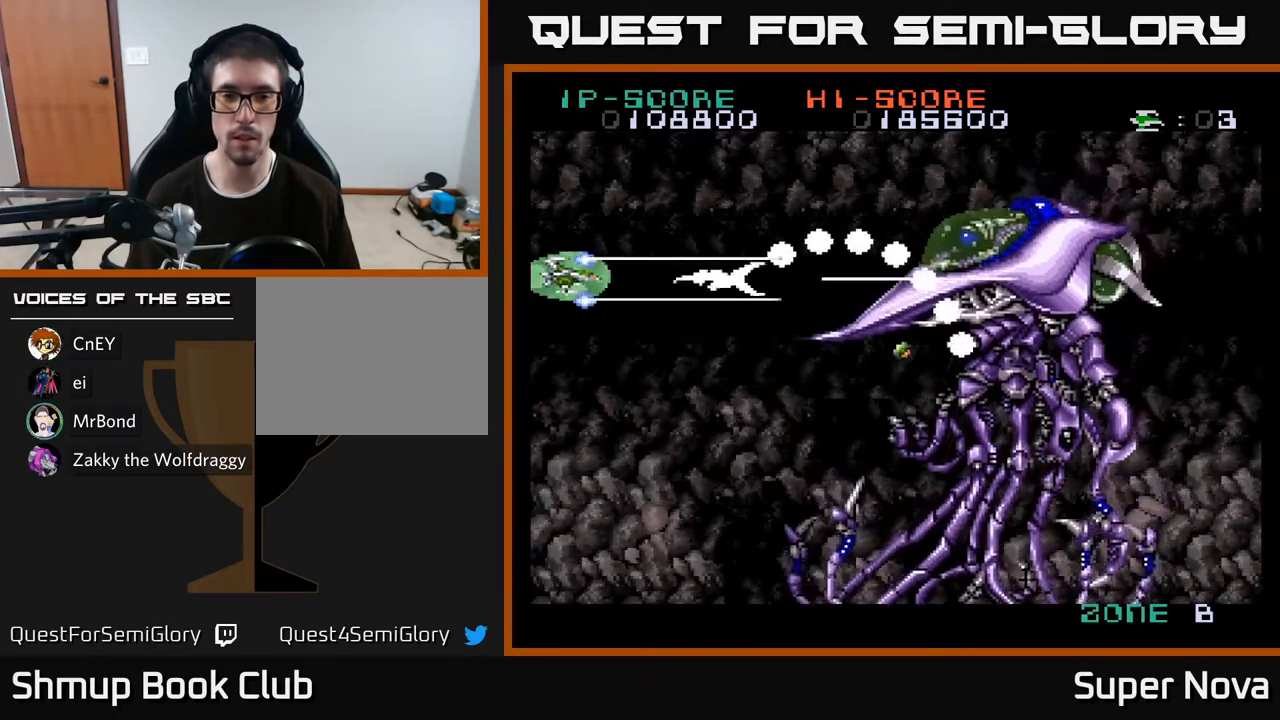
{"buttons": ["X", "DPAD_DOWN"], "right_stick": "center", "events": [[17, "DPAD_UP", "down"], [150, "DPAD_UP", "up"], [500, "DPAD_DOWN", "down"]]}
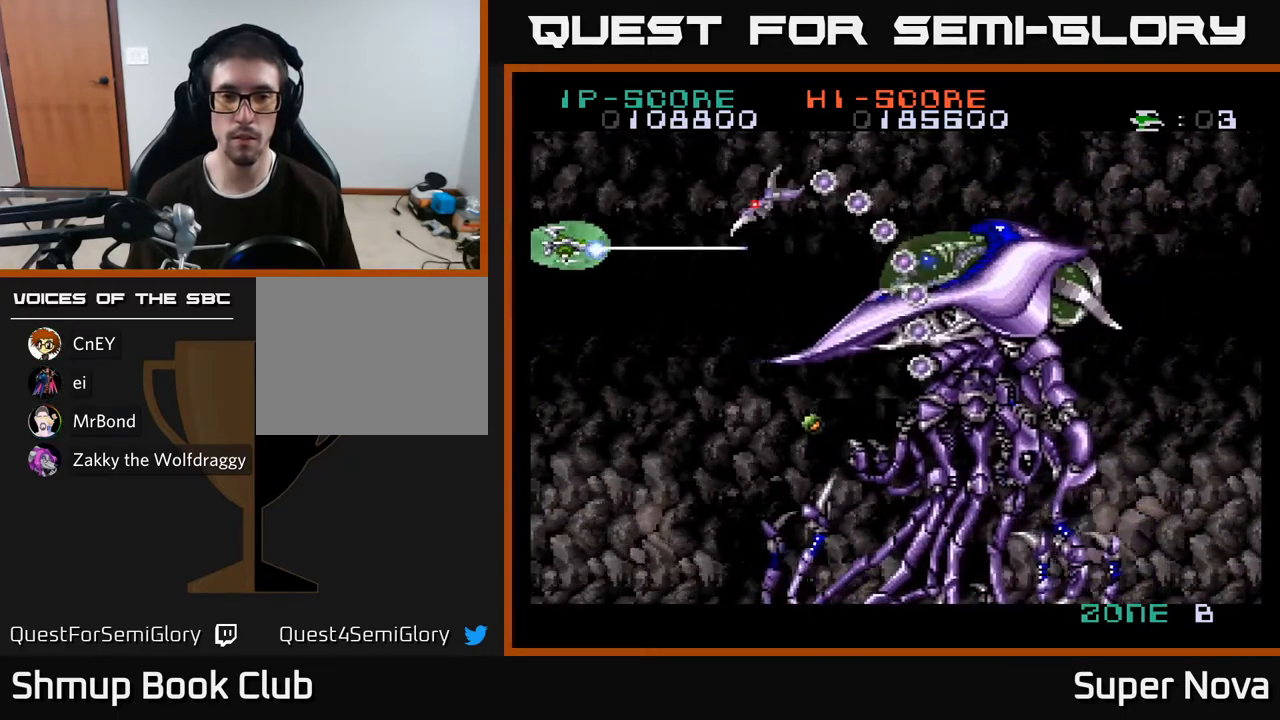
{"buttons": ["A", "X", "DPAD_DOWN"], "right_stick": "center", "events": [[17, "A", "down"], [83, "DPAD_RIGHT", "down"], [217, "DPAD_RIGHT", "up"], [317, "DPAD_LEFT", "down"], [483, "DPAD_LEFT", "up"]]}
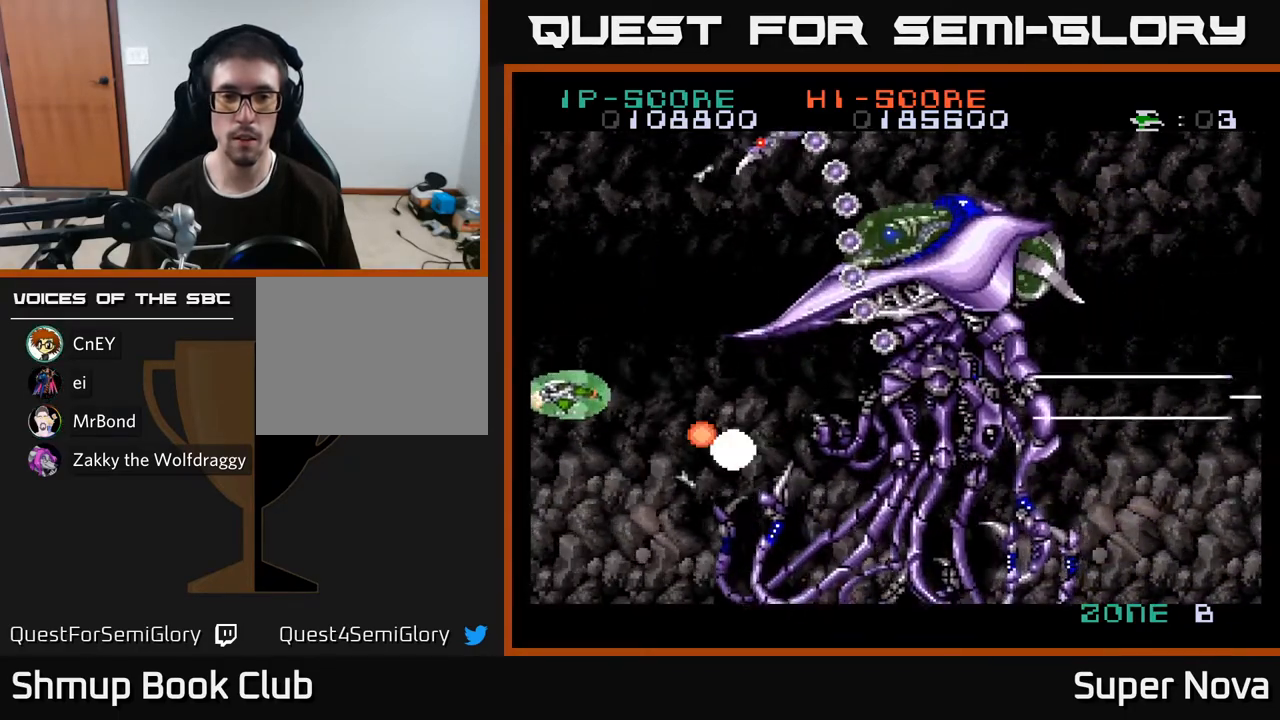
{"buttons": ["A", "X", "DPAD_UP"], "right_stick": "center", "events": [[100, "DPAD_DOWN", "up"], [150, "DPAD_UP", "down"]]}
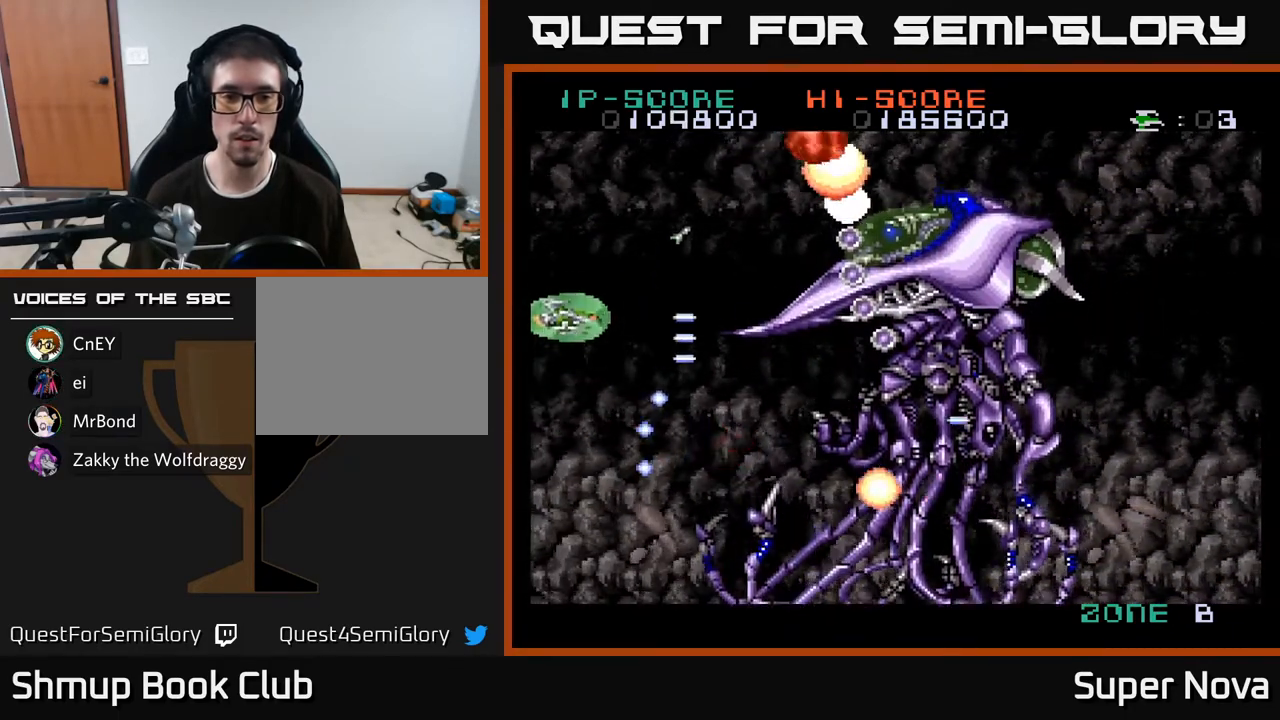
{"buttons": ["X", "DPAD_DOWN"], "right_stick": "center", "events": [[117, "A", "up"], [233, "DPAD_RIGHT", "down"], [233, "DPAD_UP", "up"], [433, "DPAD_DOWN", "down"], [483, "DPAD_RIGHT", "up"]]}
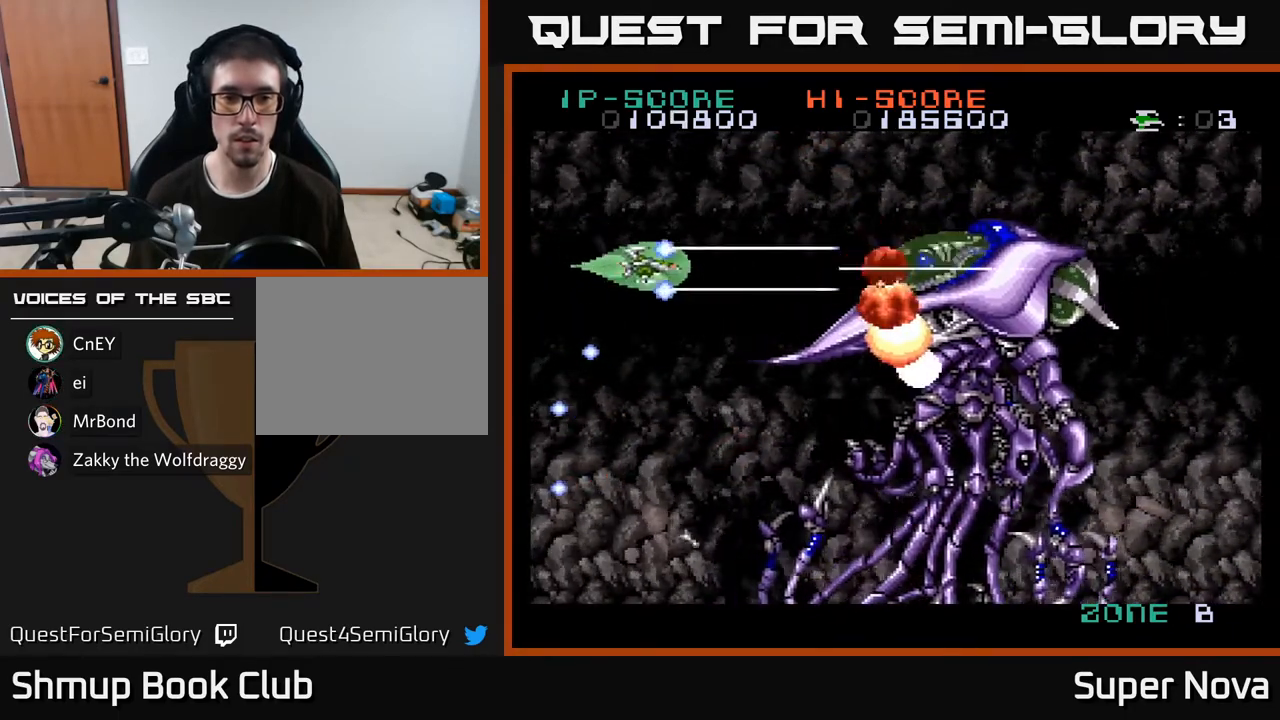
{"buttons": ["X", "DPAD_DOWN"], "right_stick": "center", "events": []}
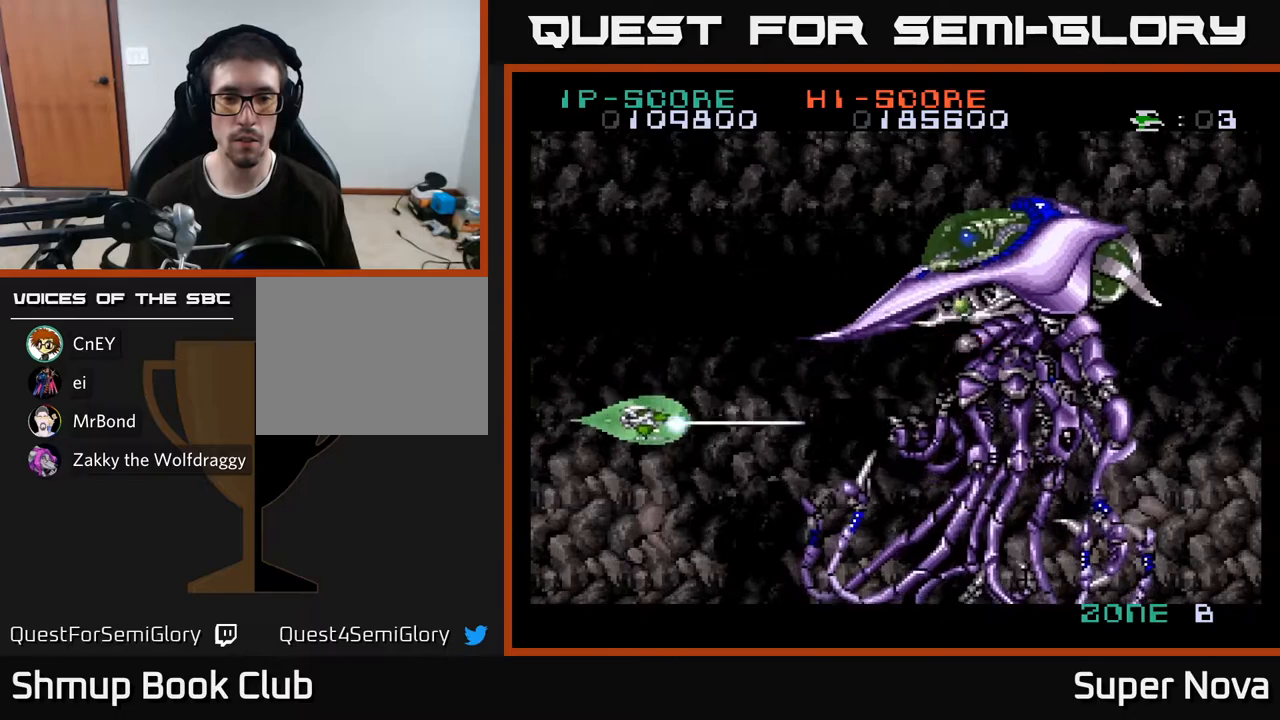
{"buttons": ["X"], "right_stick": "center", "events": [[250, "DPAD_DOWN", "up"]]}
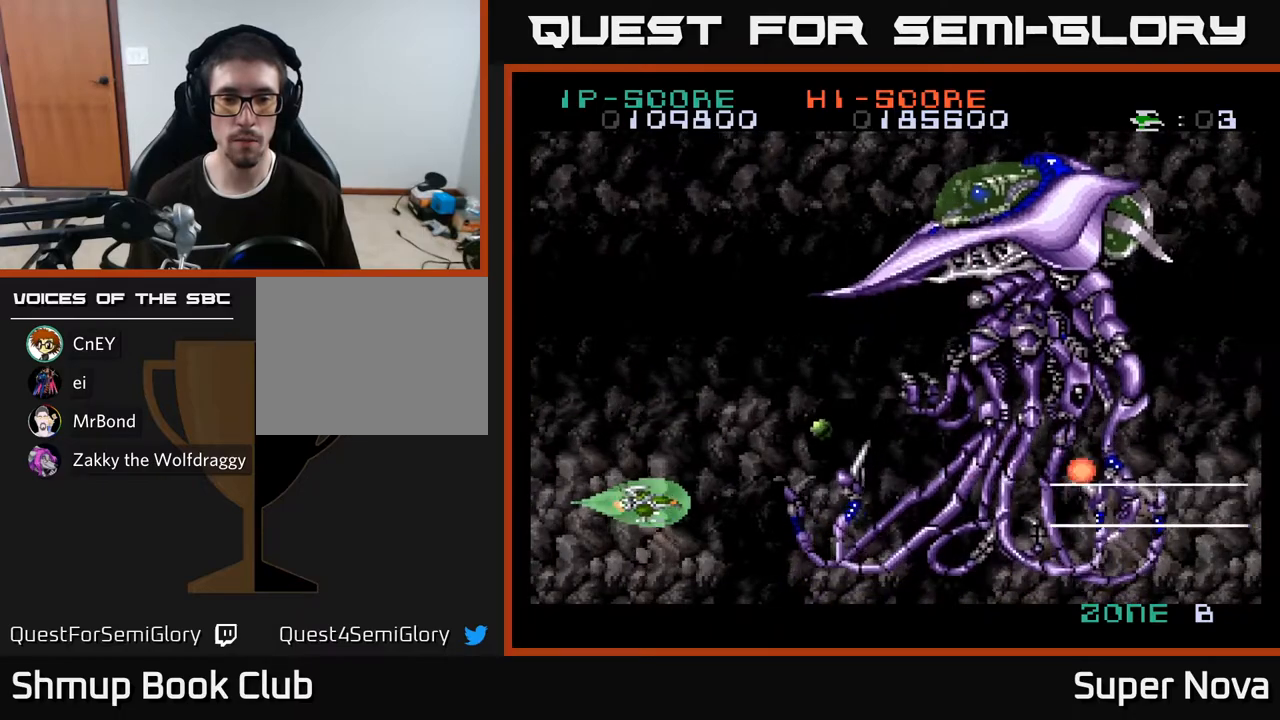
{"buttons": ["X", "DPAD_UP", "DPAD_LEFT"], "right_stick": "center", "events": [[50, "DPAD_LEFT", "down"], [117, "DPAD_UP", "down"], [167, "DPAD_LEFT", "up"], [283, "DPAD_UP", "up"], [333, "DPAD_DOWN", "down"], [417, "DPAD_DOWN", "up"], [467, "DPAD_LEFT", "down"], [483, "DPAD_UP", "down"]]}
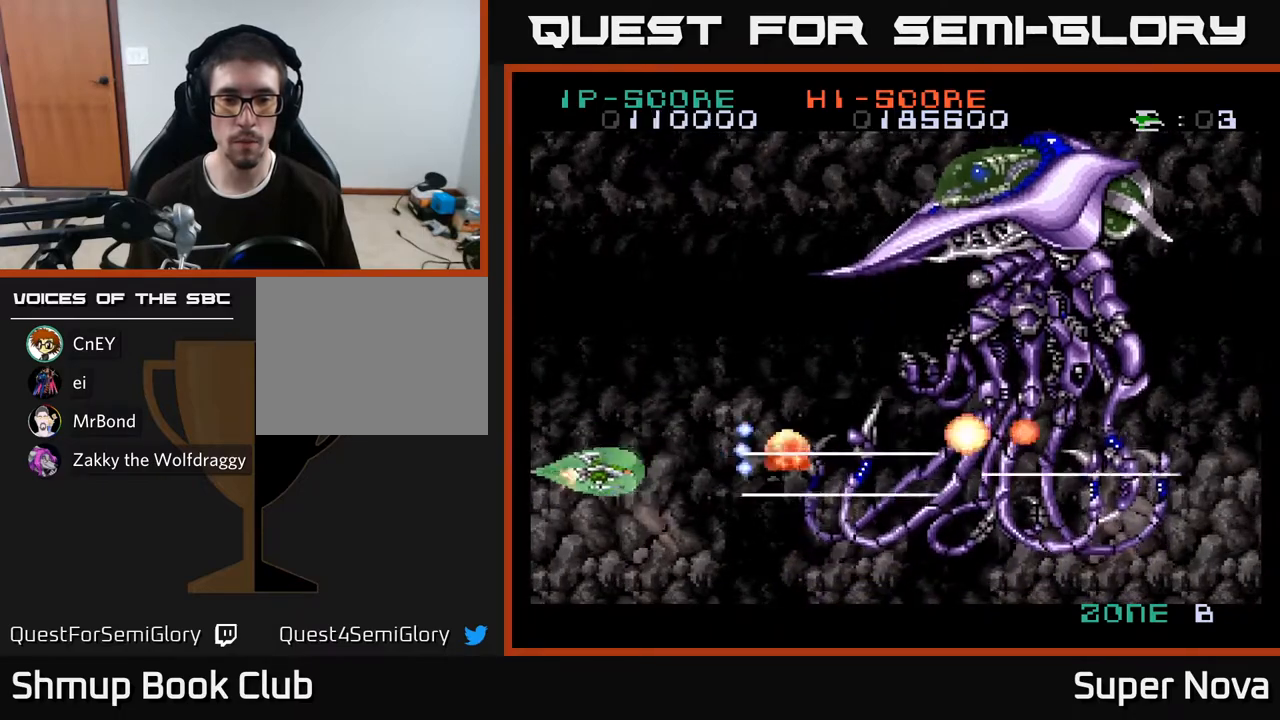
{"buttons": ["A", "X", "DPAD_UP", "DPAD_RIGHT"], "right_stick": "center", "events": [[67, "DPAD_LEFT", "up"], [367, "DPAD_RIGHT", "down"], [400, "A", "down"]]}